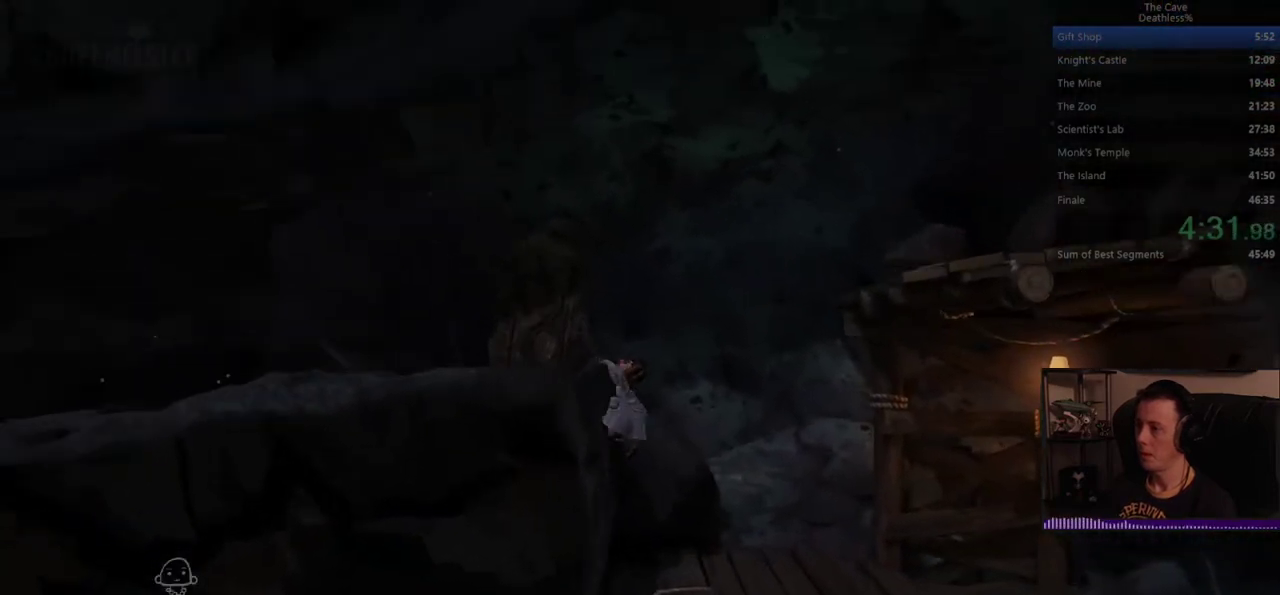
Gameplay with a controller (PlayStation layout); each line is a JSON object with the inputs held at the frame after it. "events" lists button and stick changes between this image and that frame as [ms after this image, input, new state], when the widget could be followed in between. This document gives stick clicks only as held states, not as events. Not read: DPAD_UP HOME L1 R1 SELECT TOUCHPAD.
{"buttons": [], "left_stick": "right", "right_stick": "center", "events": [[40, "left_stick", "right"]]}
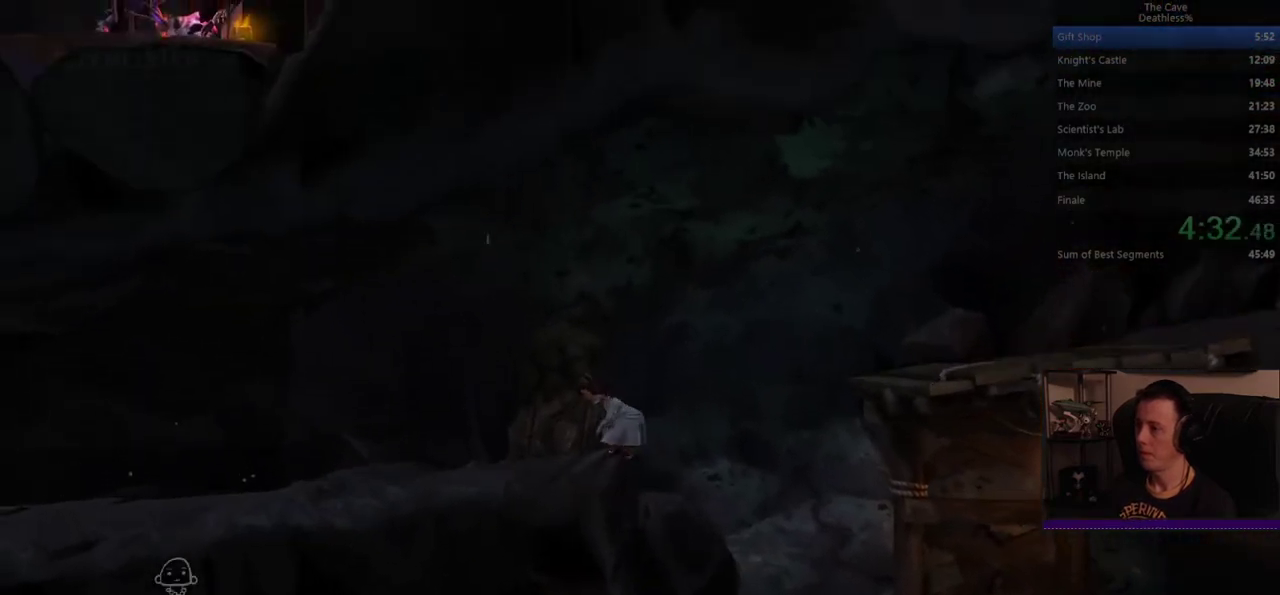
{"buttons": ["CROSS"], "left_stick": "right", "right_stick": "center", "events": [[280, "CROSS", "down"]]}
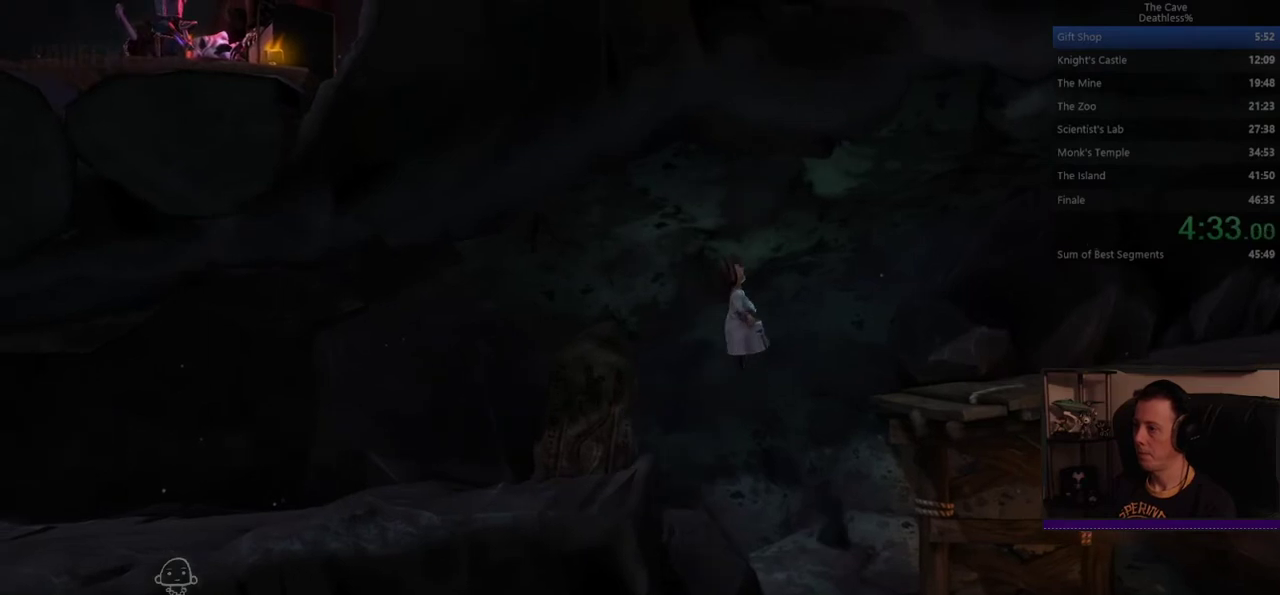
{"buttons": [], "left_stick": "right", "right_stick": "center", "events": [[200, "CROSS", "up"]]}
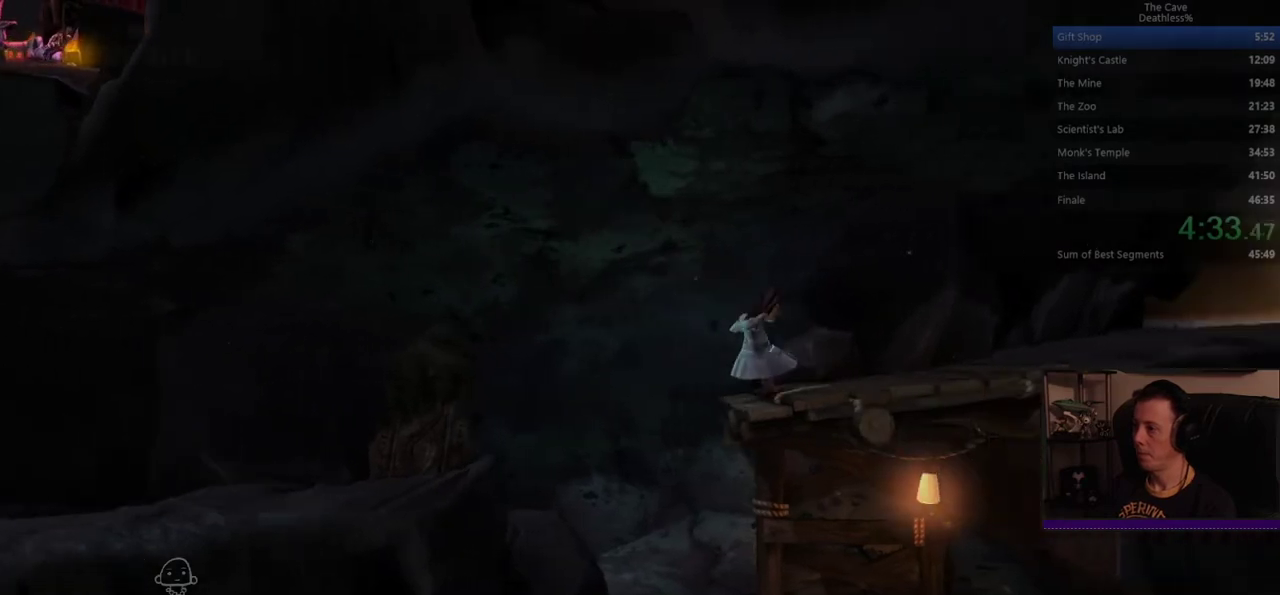
{"buttons": [], "left_stick": "right", "right_stick": "center", "events": []}
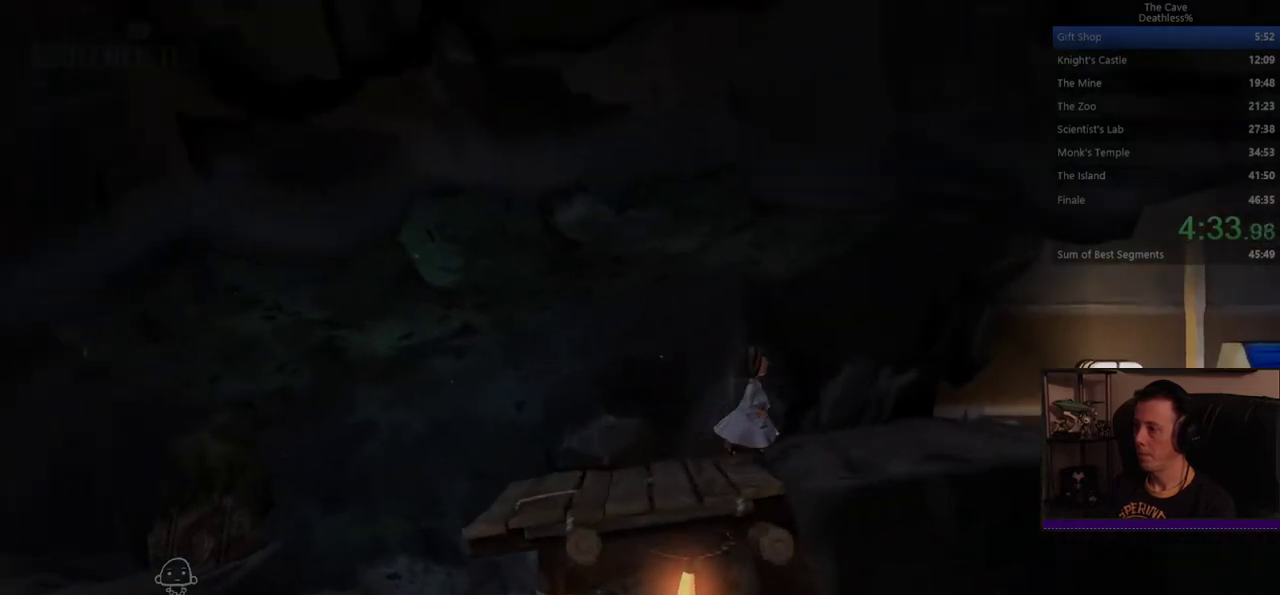
{"buttons": [], "left_stick": "right", "right_stick": "center", "events": []}
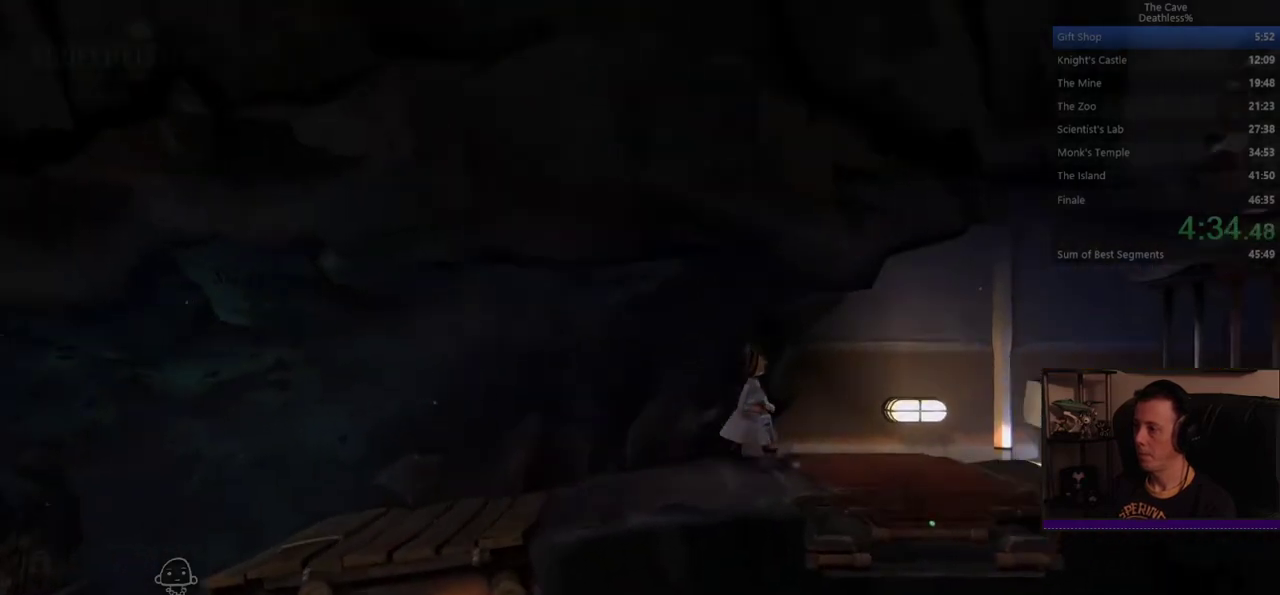
{"buttons": ["TRIANGLE"], "left_stick": "right", "right_stick": "center", "events": [[520, "TRIANGLE", "down"]]}